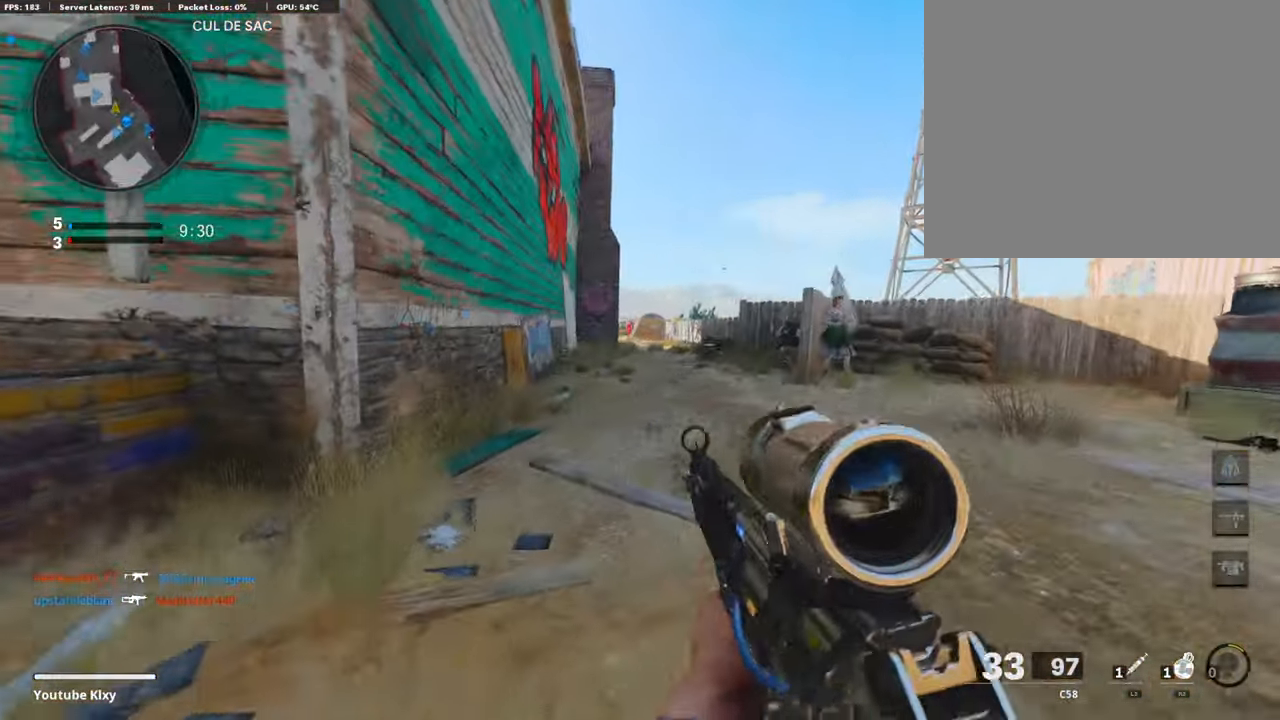
Gameplay with a controller (PlayStation layout); each line is a JSON object with the inputs held at the frame after it. "events" lists button and stick changes between this image and that frame as [ms after this image, input, new state], when the widget could be followed in between.
{"buttons": ["L1", "R1"], "left_stick": "right", "right_stick": "right", "events": [[34, "left_stick", "left"], [204, "right_stick", "center"], [255, "right_stick", "right"], [441, "R1", "down"], [441, "left_stick", "right"]]}
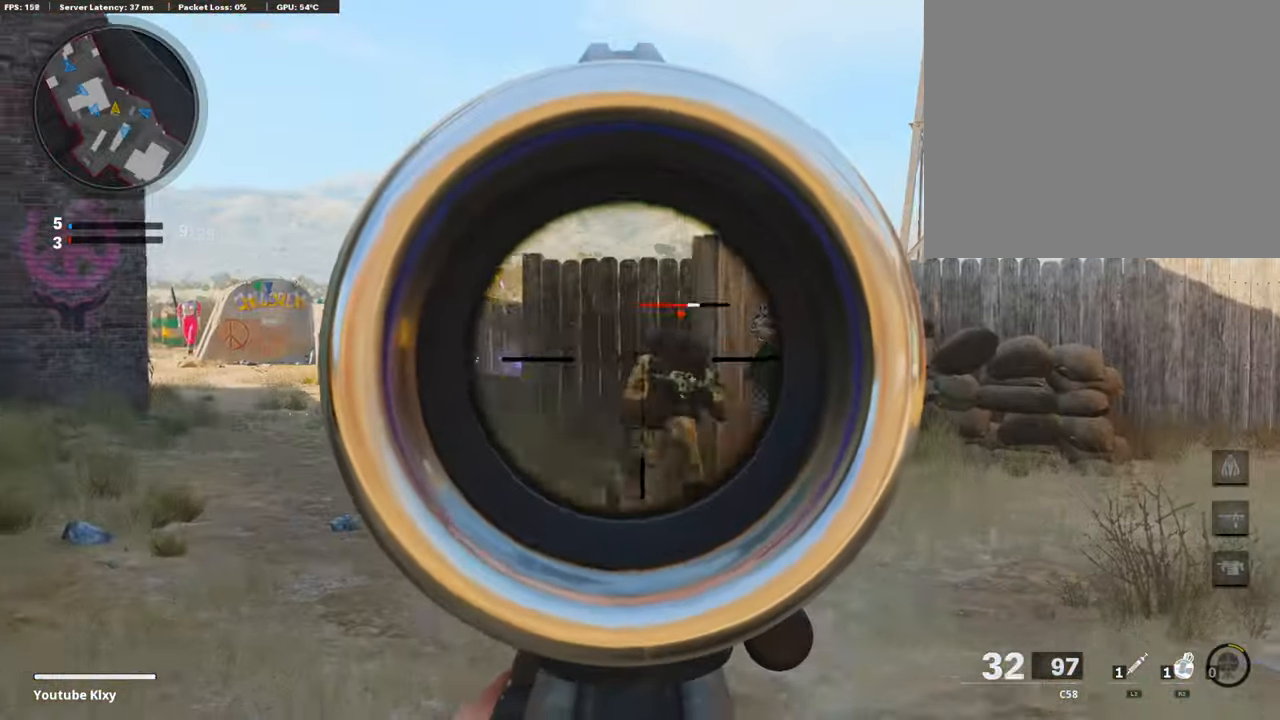
{"buttons": ["L1", "R1"], "left_stick": "right", "right_stick": "right", "events": [[68, "right_stick", "left"], [136, "left_stick", "left"], [238, "right_stick", "right"], [425, "left_stick", "right"]]}
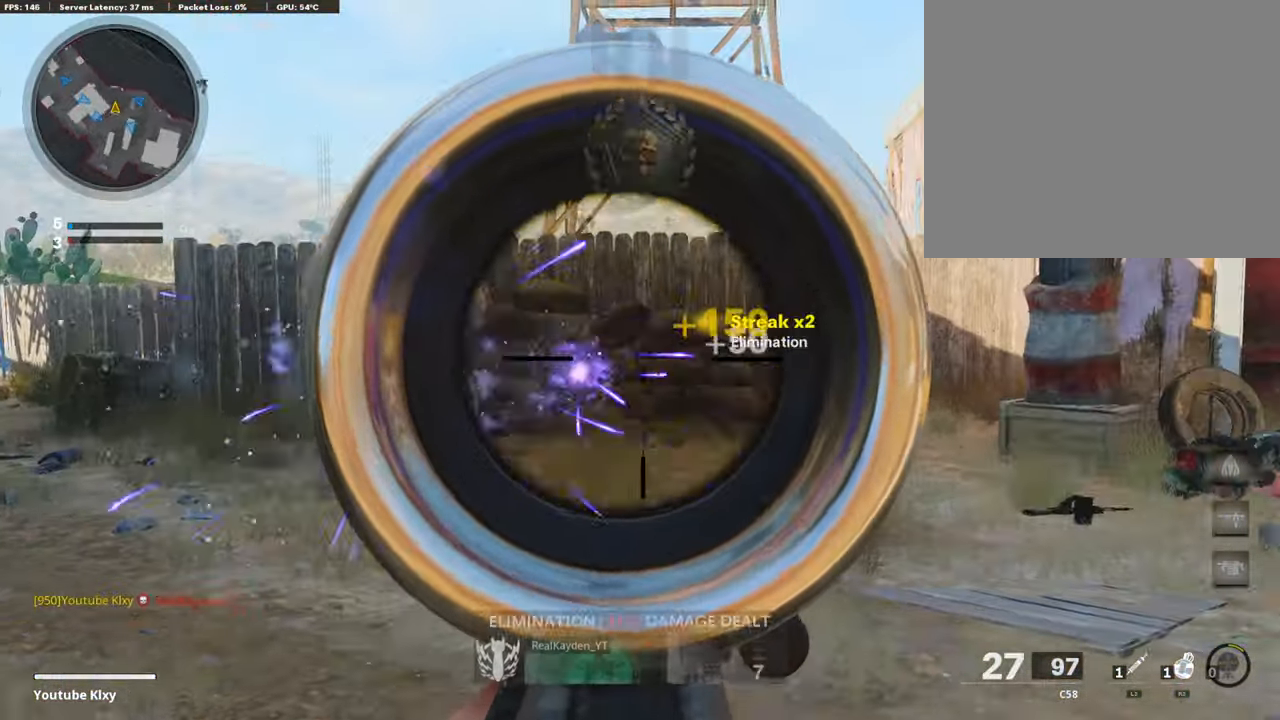
{"buttons": ["L3"], "left_stick": "up-left", "right_stick": "right", "events": [[68, "right_stick", "left"], [102, "left_stick", "down"], [204, "L1", "up"], [204, "right_stick", "center"], [221, "R1", "up"], [238, "left_stick", "up-left"], [305, "L3", "down"], [424, "right_stick", "right"]]}
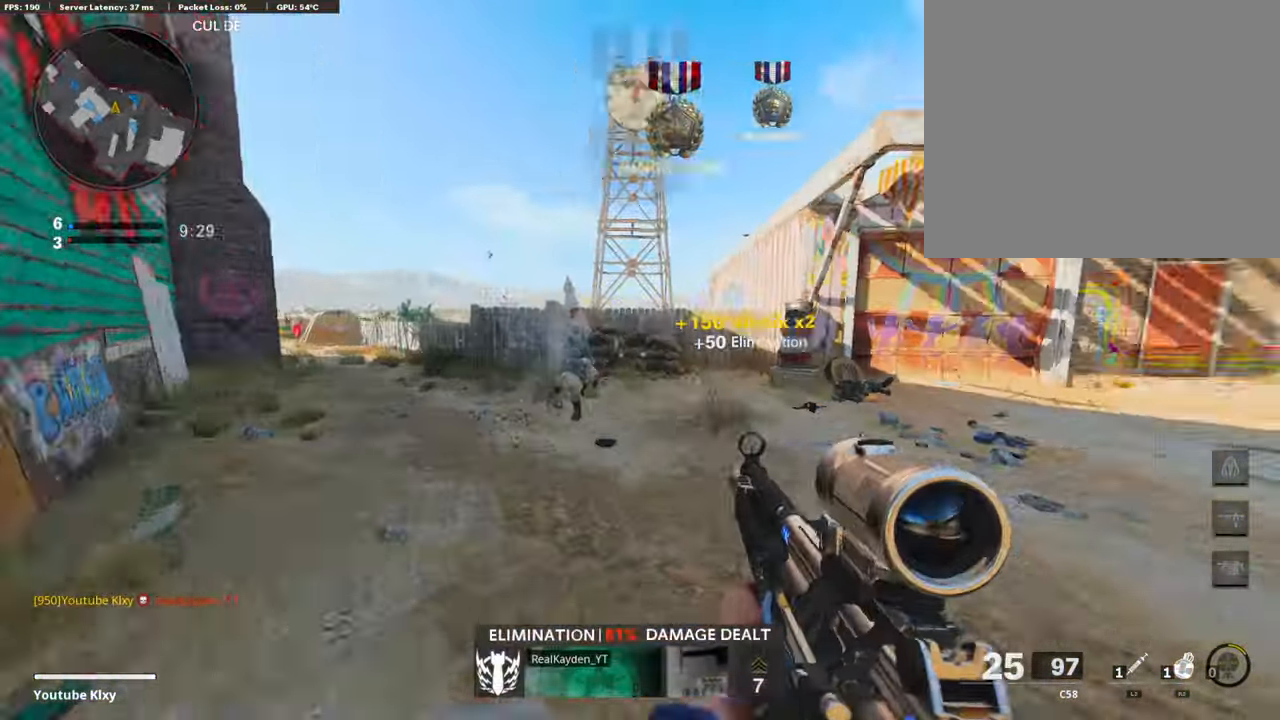
{"buttons": ["L1"], "left_stick": "left", "right_stick": "left", "events": [[136, "CROSS", "down"], [204, "CROSS", "up"], [204, "L1", "down"], [204, "L3", "up"], [204, "right_stick", "center"], [221, "left_stick", "left"], [374, "right_stick", "left"]]}
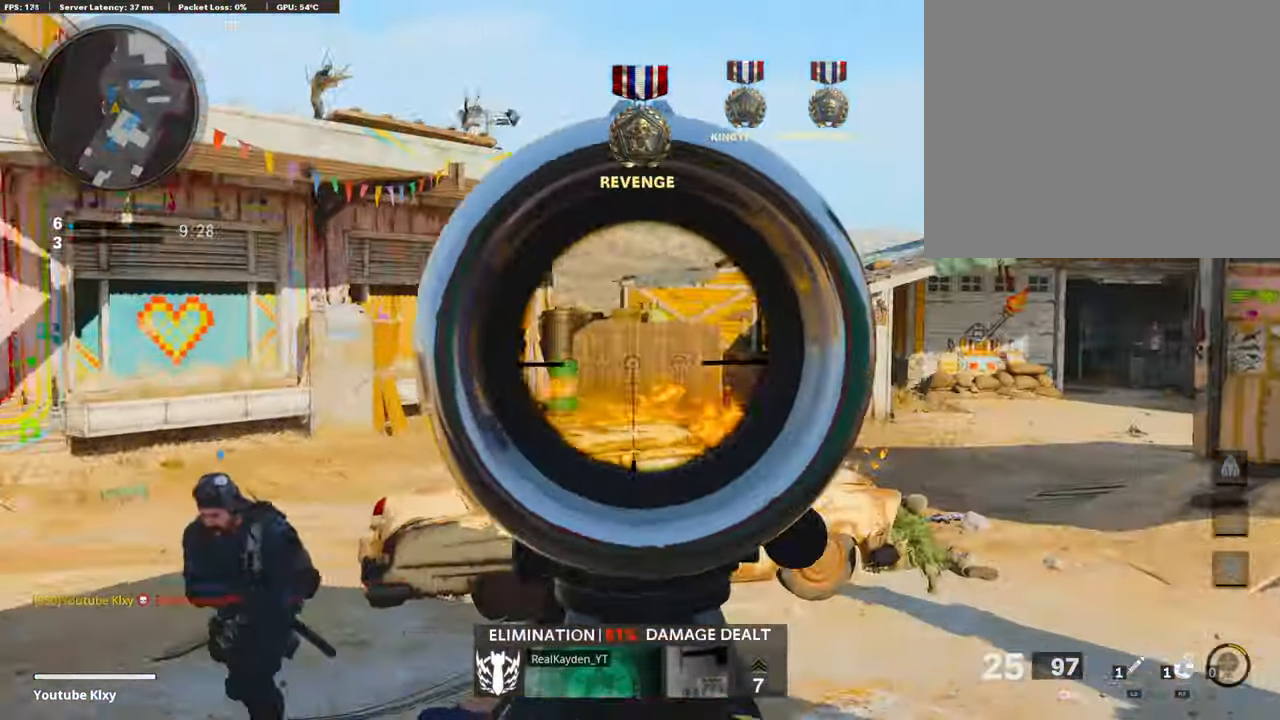
{"buttons": ["L1", "R1"], "left_stick": "right", "right_stick": "up", "events": [[152, "R1", "down"], [152, "right_stick", "down-right"], [220, "left_stick", "right"], [220, "right_stick", "right"], [356, "right_stick", "up"]]}
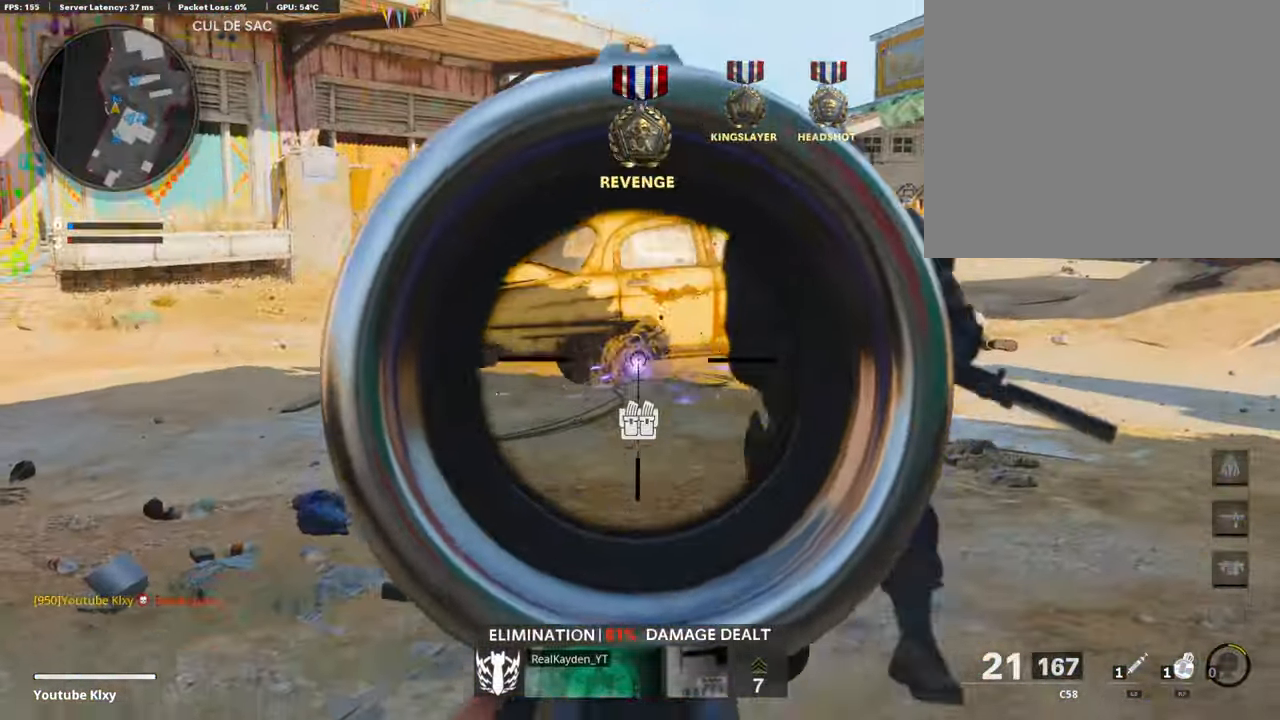
{"buttons": [], "left_stick": "right", "right_stick": "center", "events": [[136, "right_stick", "right"], [289, "right_stick", "left"], [323, "L1", "up"], [357, "R1", "up"], [442, "right_stick", "center"]]}
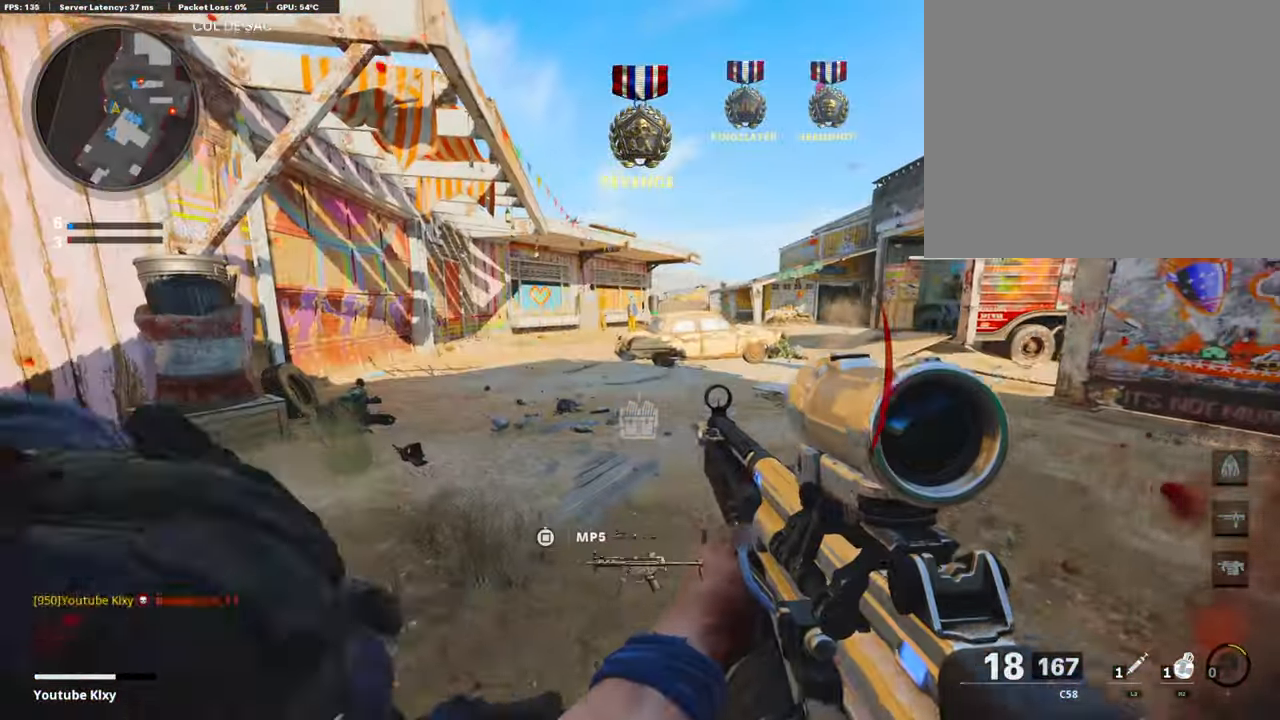
{"buttons": ["L3", "R3"], "left_stick": "up", "right_stick": "right", "events": [[102, "L3", "down"], [102, "right_stick", "right"], [136, "left_stick", "up"], [204, "right_stick", "center"], [442, "right_stick", "right"], [459, "R3", "down"]]}
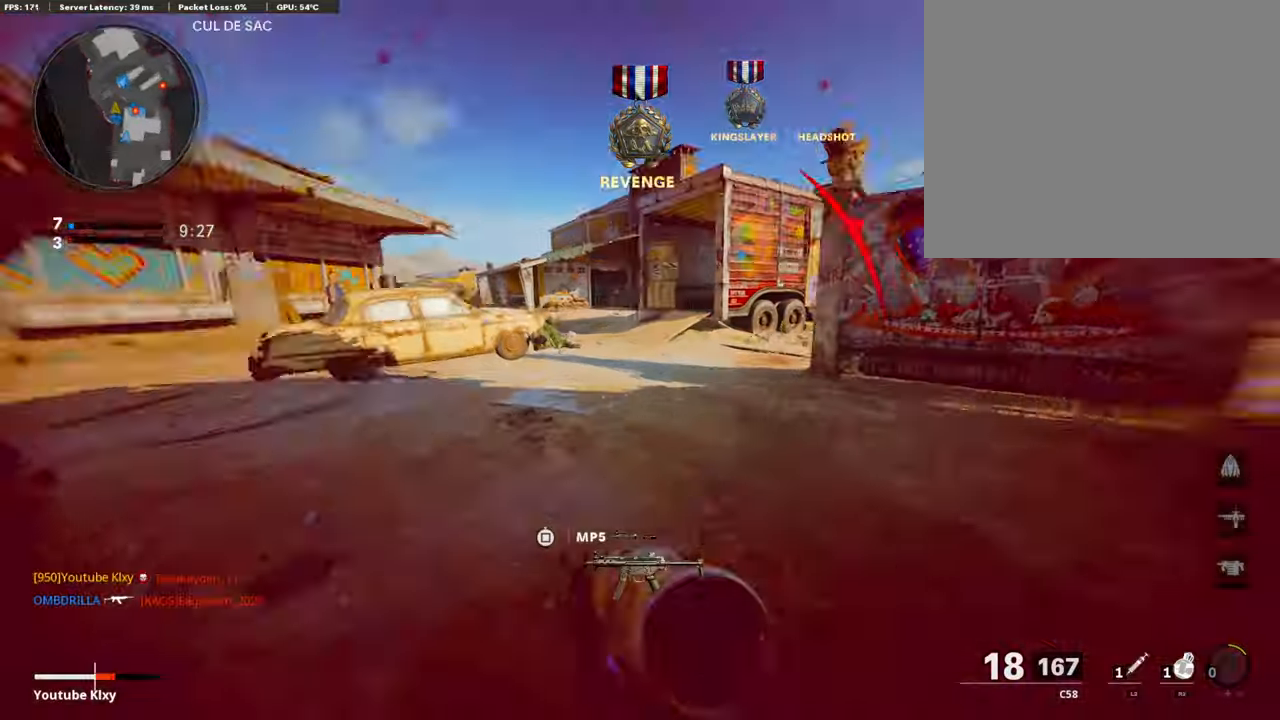
{"buttons": ["L3"], "left_stick": "up", "right_stick": "center", "events": [[85, "R3", "up"], [102, "L3", "up"], [204, "L3", "down"], [204, "R3", "down"], [272, "R3", "up"], [306, "right_stick", "center"]]}
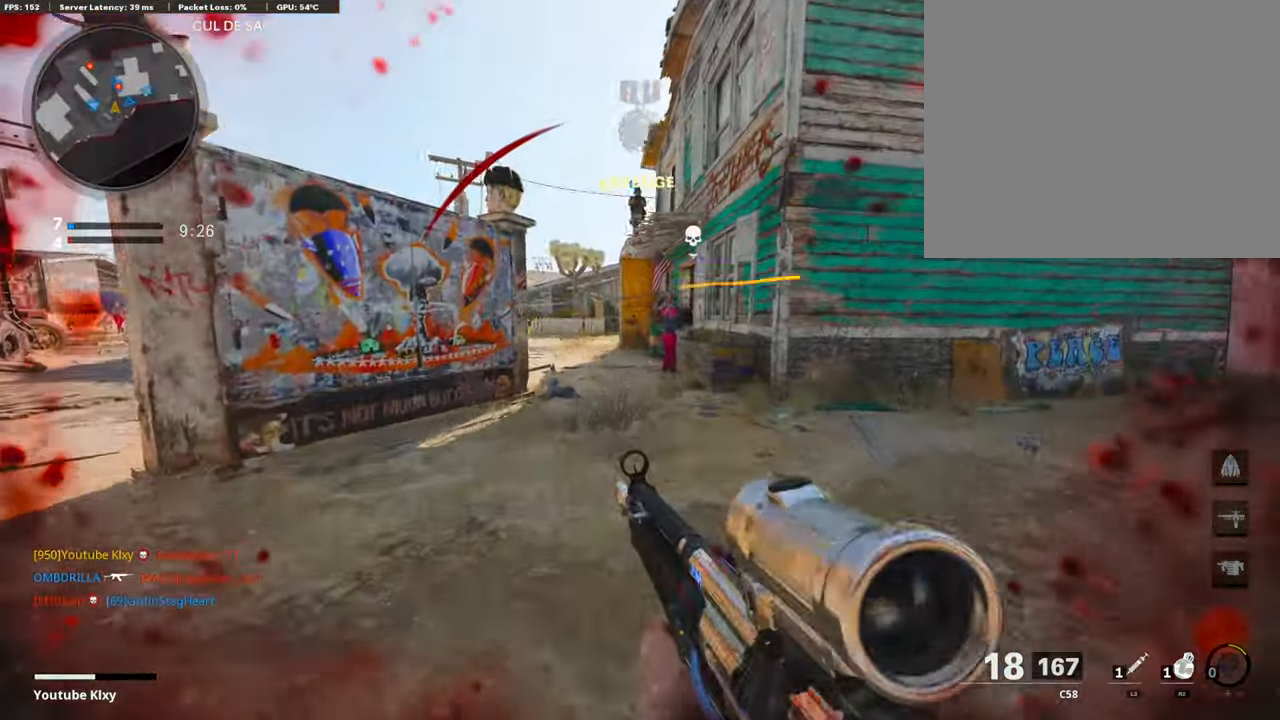
{"buttons": [], "left_stick": "center", "right_stick": "down-right", "events": [[17, "L3", "up"], [34, "left_stick", "left"], [85, "L1", "down"], [85, "right_stick", "up"], [204, "L1", "up"], [391, "L1", "down"], [442, "right_stick", "center"], [493, "L1", "up"], [493, "left_stick", "center"], [493, "right_stick", "down-right"]]}
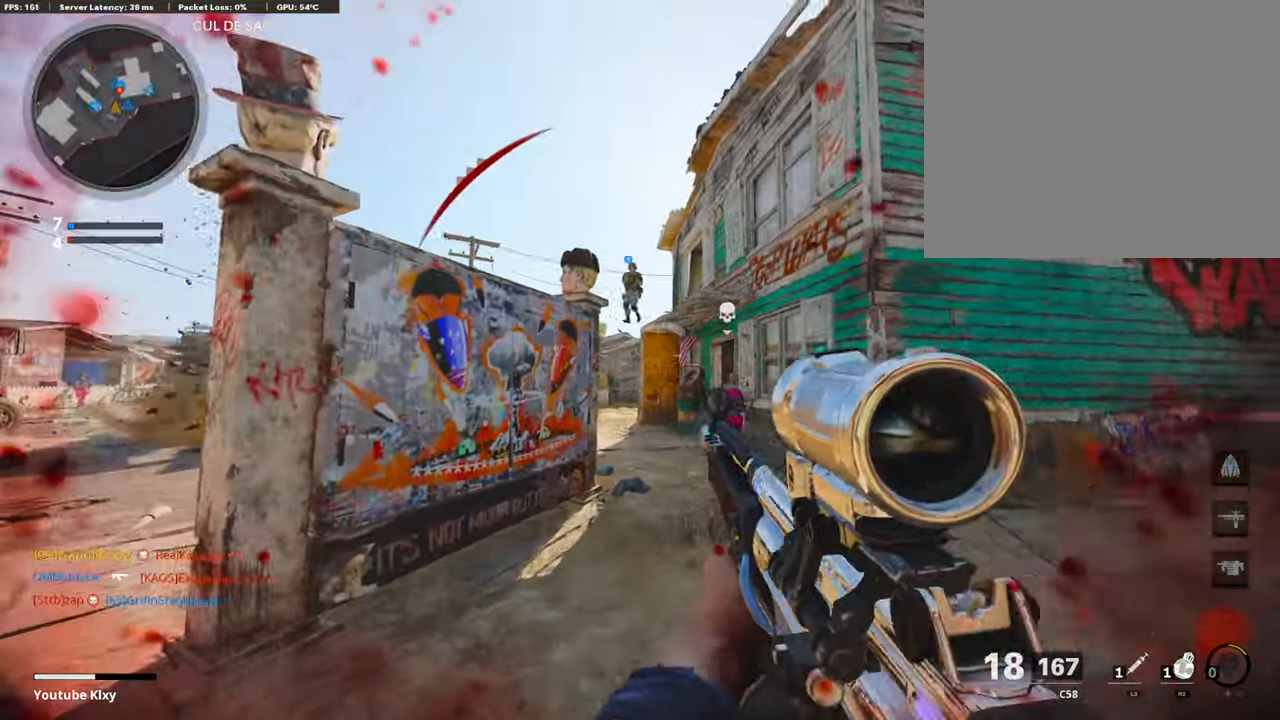
{"buttons": [], "left_stick": "up-left", "right_stick": "right", "events": [[102, "left_stick", "up-left"], [102, "right_stick", "center"], [170, "L1", "down"], [203, "right_stick", "down-right"], [373, "L1", "up"], [475, "right_stick", "right"]]}
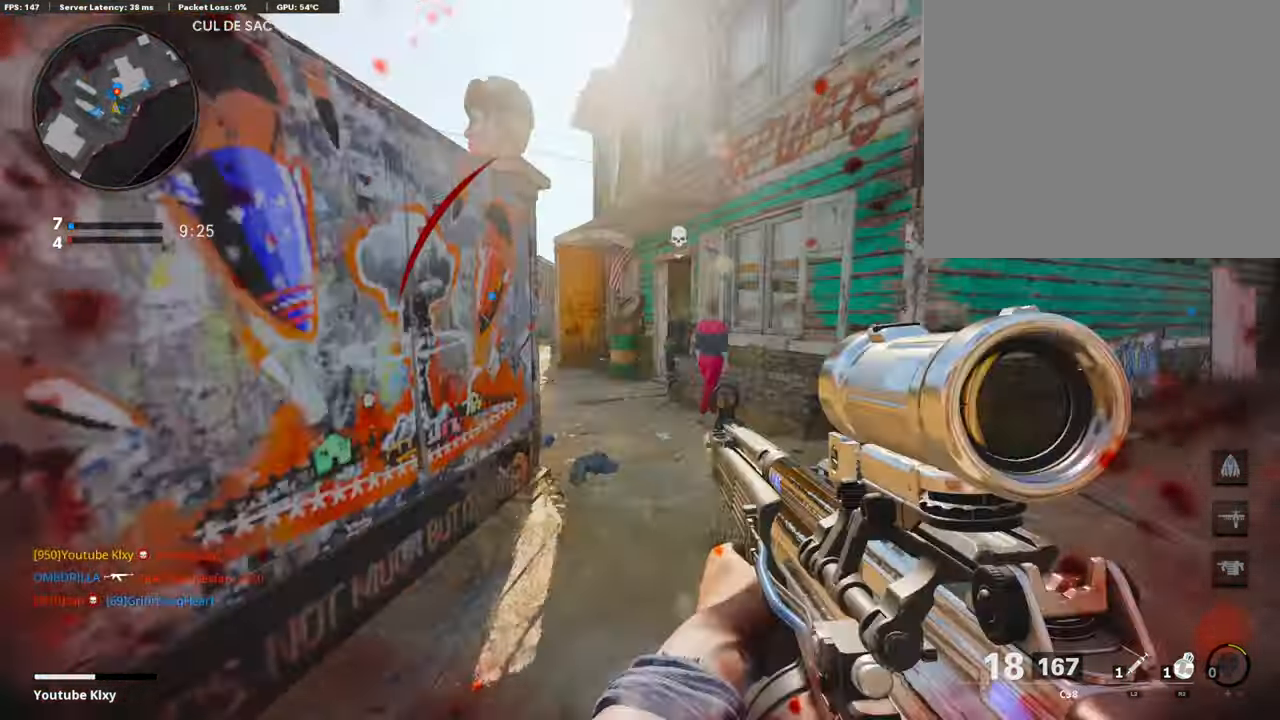
{"buttons": [], "left_stick": "up", "right_stick": "center", "events": [[17, "L1", "down"], [136, "right_stick", "center"], [187, "L1", "up"], [204, "left_stick", "up"]]}
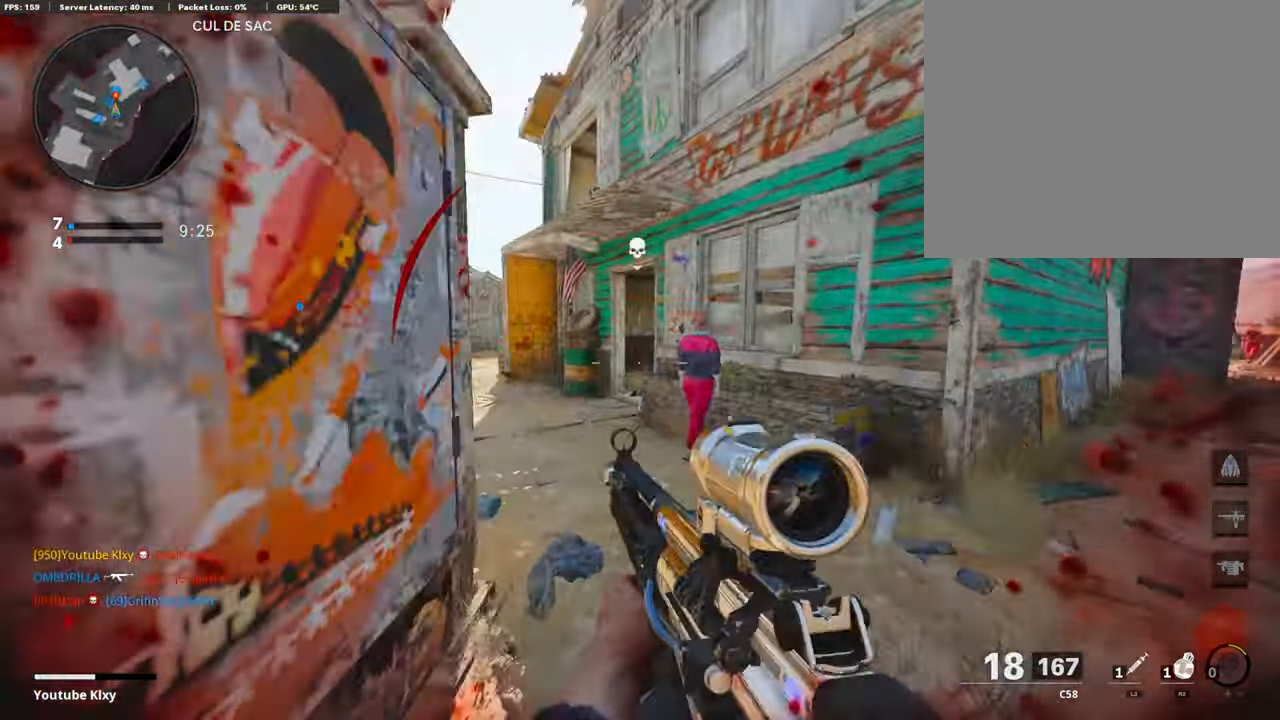
{"buttons": ["L3"], "left_stick": "up", "right_stick": "center", "events": [[84, "right_stick", "left"], [254, "right_stick", "center"], [441, "L3", "down"]]}
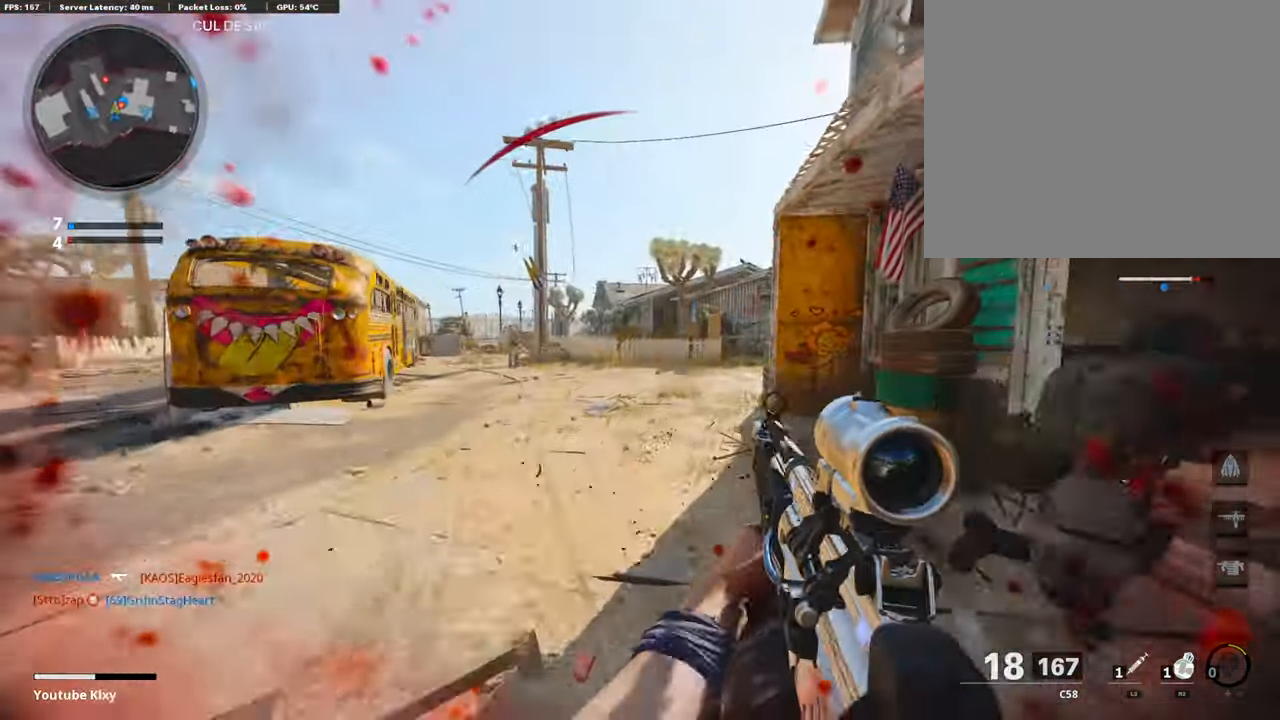
{"buttons": ["L1", "R1"], "left_stick": "left", "right_stick": "right", "events": [[85, "L3", "up"], [102, "right_stick", "left"], [153, "L1", "down"], [170, "left_stick", "left"], [255, "right_stick", "center"], [340, "R1", "down"], [357, "right_stick", "up-right"], [408, "right_stick", "right"]]}
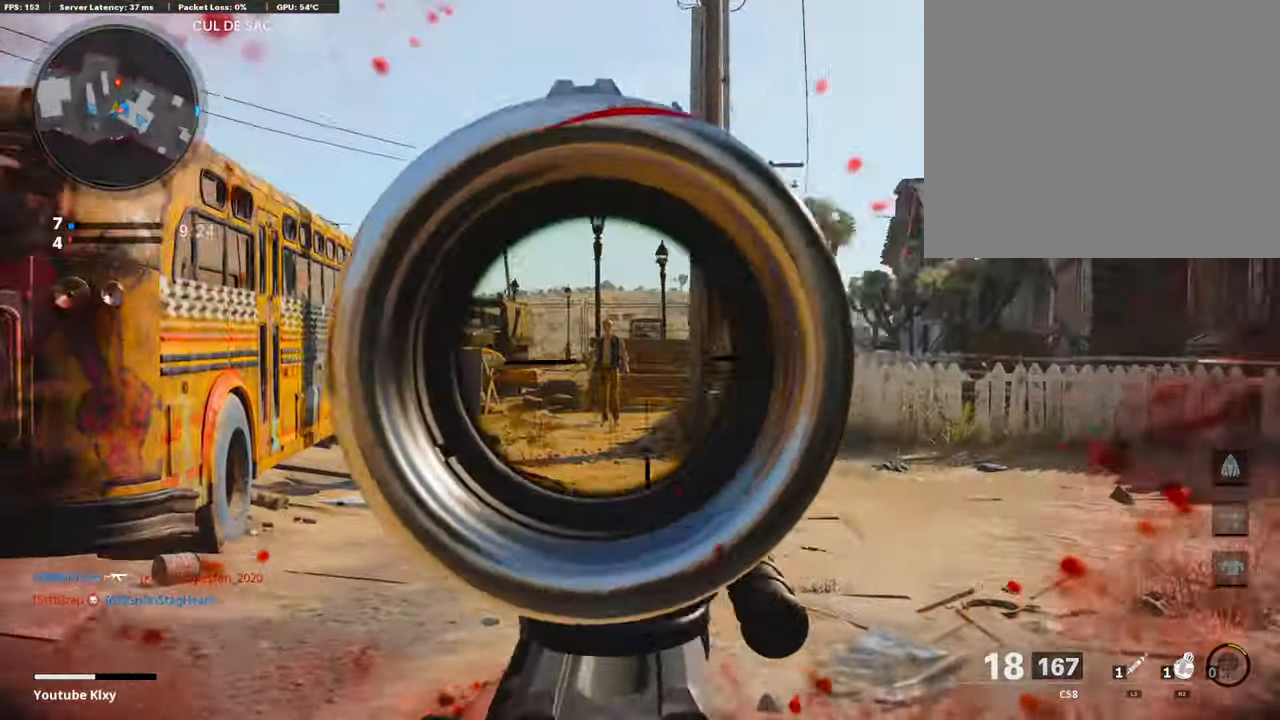
{"buttons": ["L1", "R1"], "left_stick": "right", "right_stick": "left", "events": [[289, "left_stick", "up-right"], [340, "left_stick", "right"], [340, "right_stick", "left"]]}
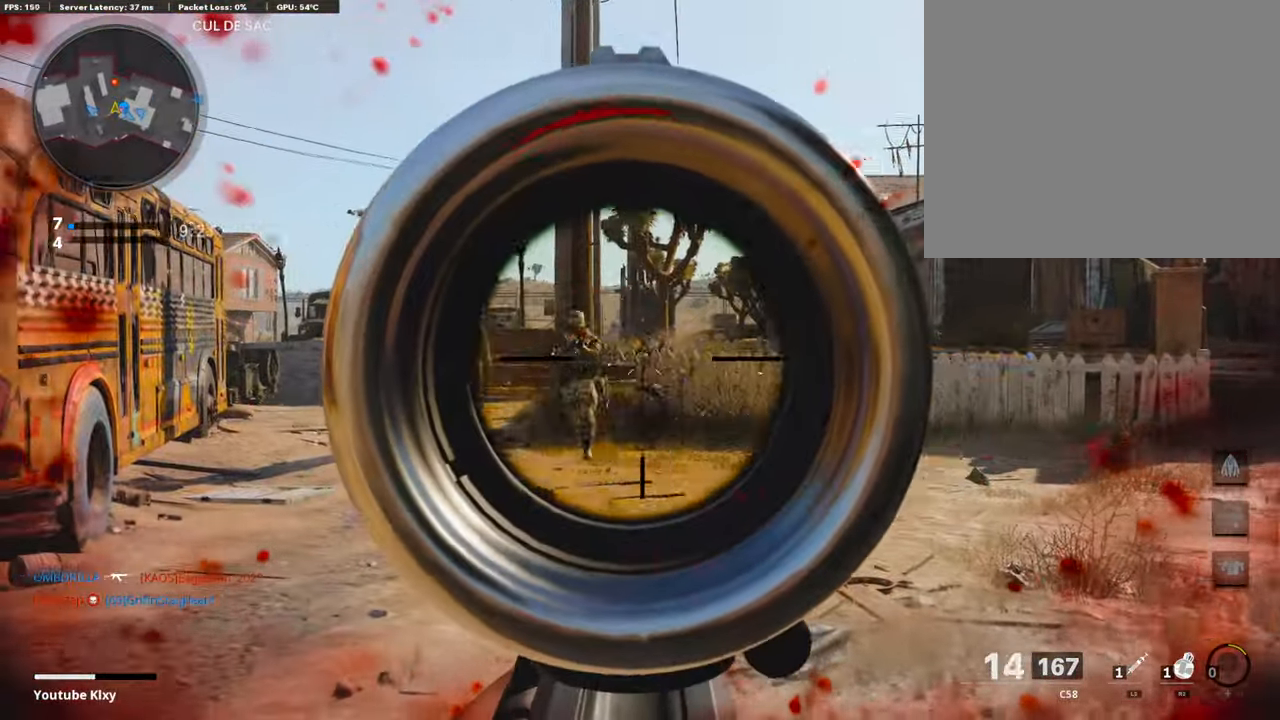
{"buttons": ["L1", "R1"], "left_stick": "left", "right_stick": "center", "events": [[204, "left_stick", "left"], [204, "right_stick", "center"]]}
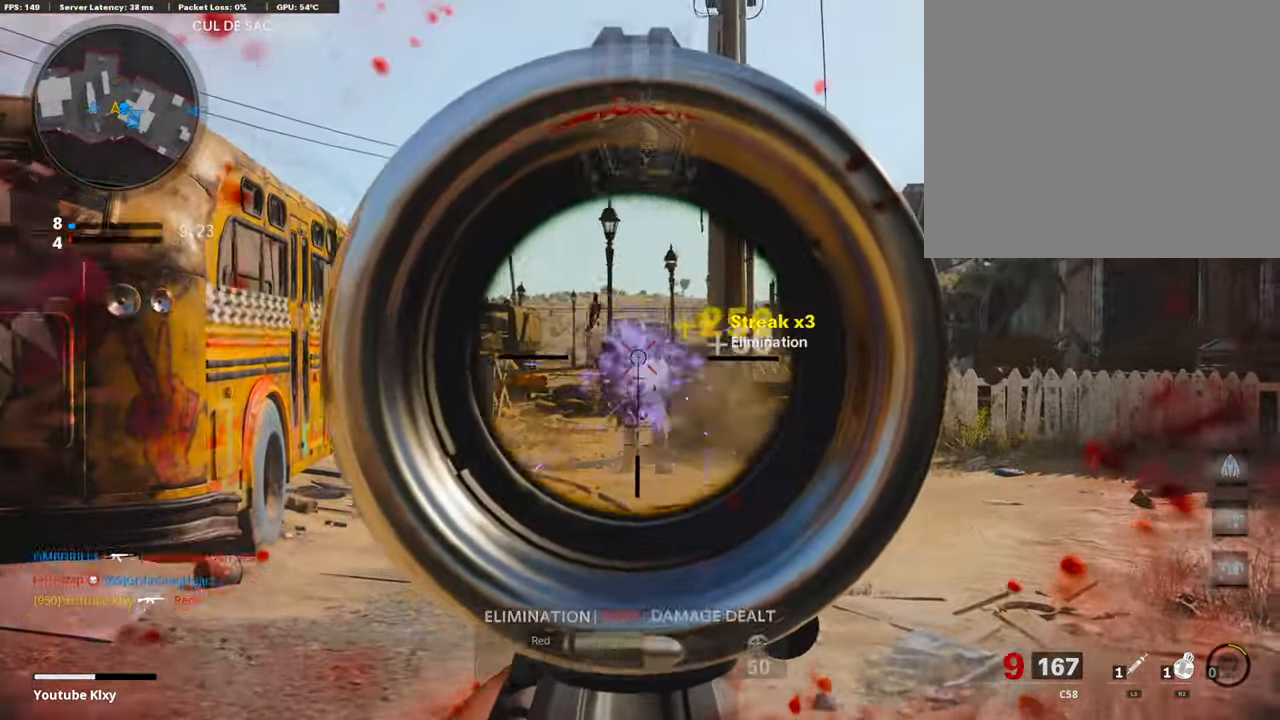
{"buttons": ["L3"], "left_stick": "up", "right_stick": "center", "events": [[119, "L1", "up"], [119, "SQUARE", "down"], [119, "left_stick", "right"], [170, "R1", "up"], [170, "SQUARE", "up"], [255, "L3", "down"], [306, "left_stick", "up"]]}
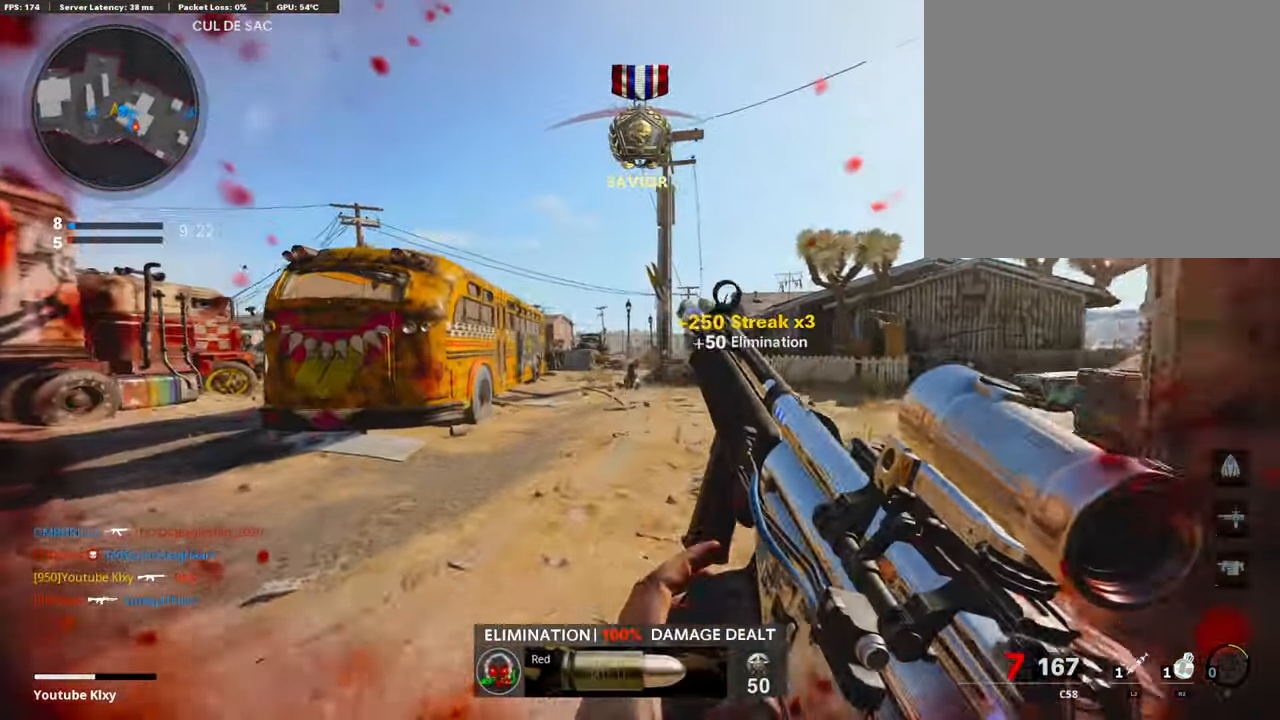
{"buttons": [], "left_stick": "up", "right_stick": "center", "events": [[102, "right_stick", "left"], [305, "R3", "down"], [305, "right_stick", "center"], [441, "L3", "up"], [475, "R3", "up"]]}
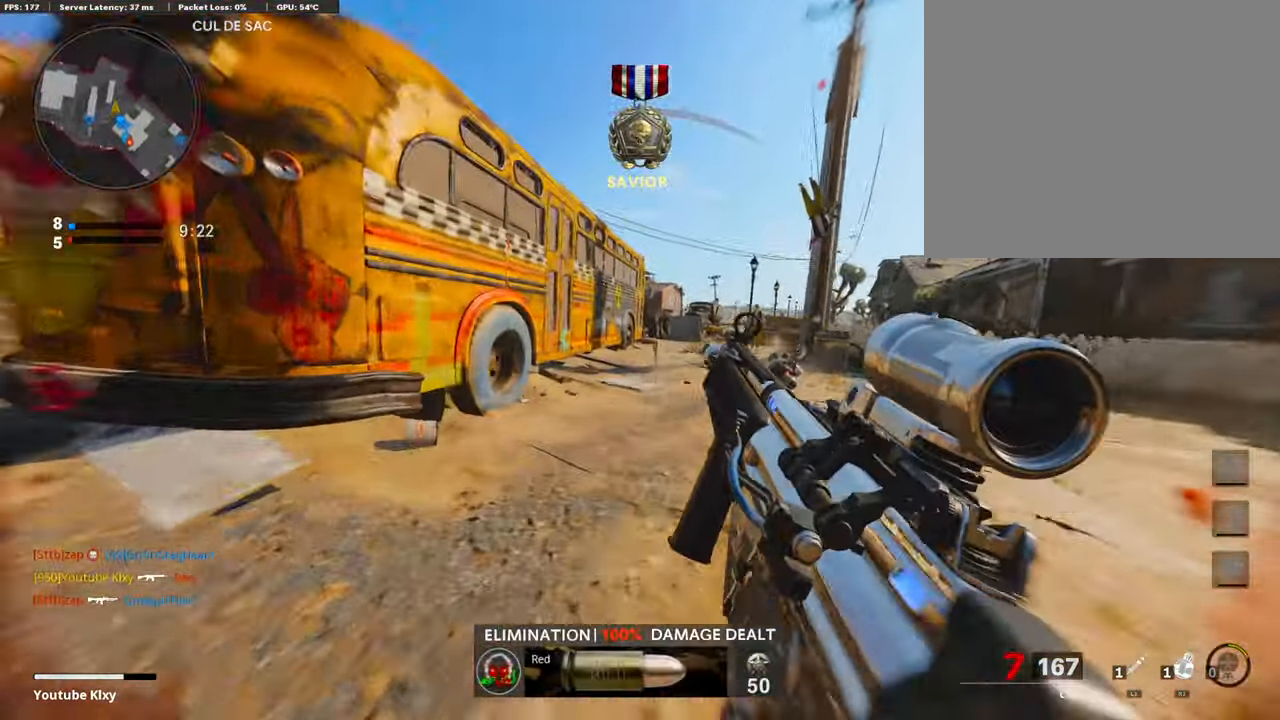
{"buttons": [], "left_stick": "up", "right_stick": "center", "events": [[51, "L3", "down"], [51, "R3", "down"], [187, "L3", "up"], [187, "R3", "up"], [272, "L3", "down"], [459, "L3", "up"]]}
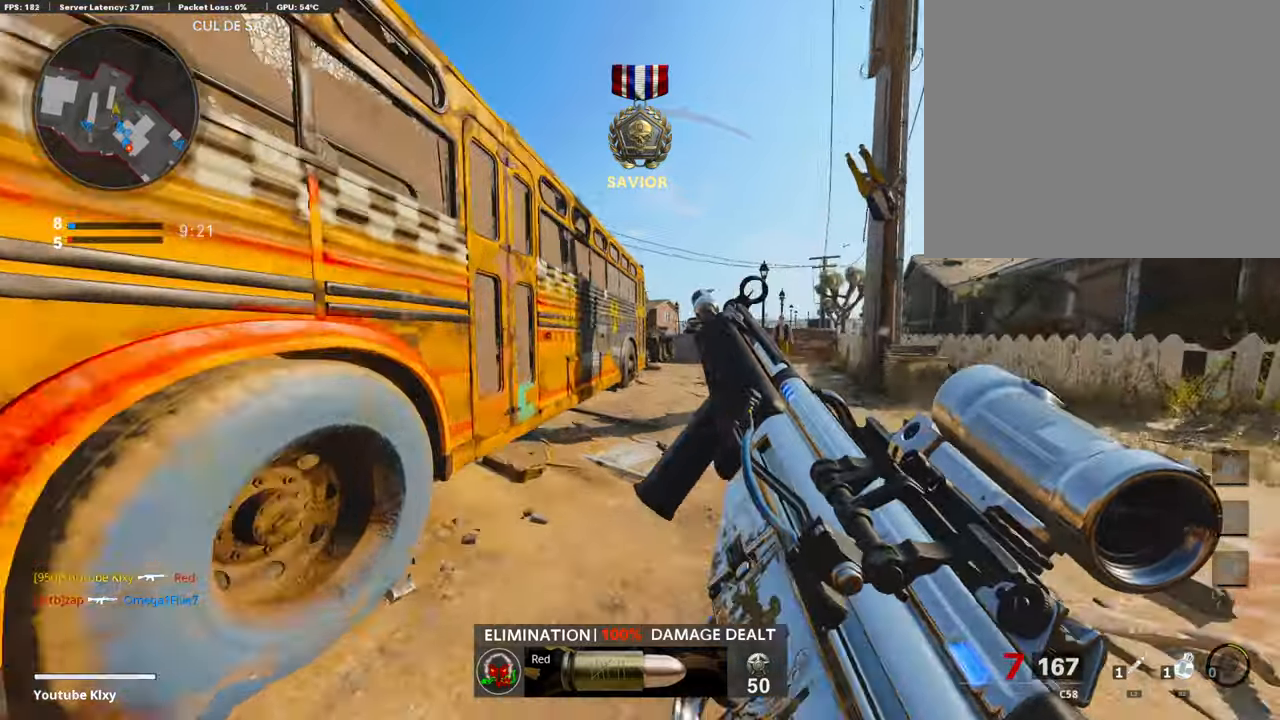
{"buttons": [], "left_stick": "up-right", "right_stick": "center", "events": [[288, "CROSS", "down"], [424, "CROSS", "up"], [458, "left_stick", "up-right"]]}
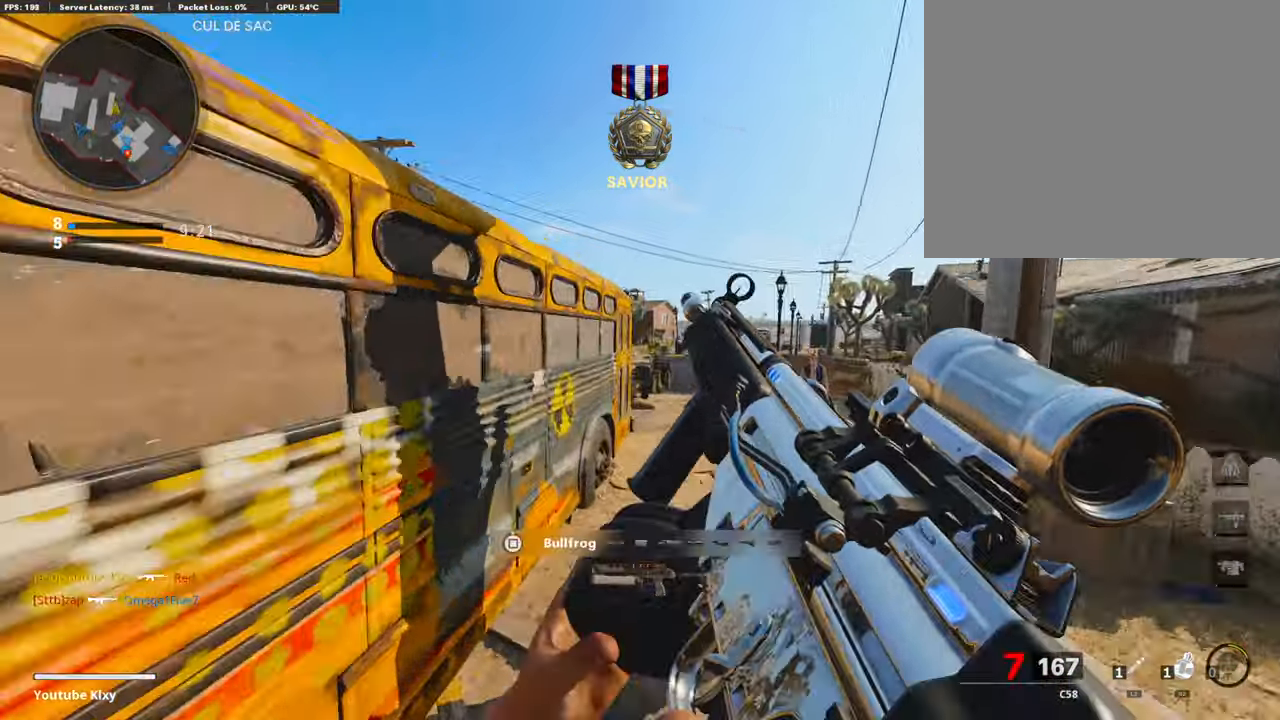
{"buttons": [], "left_stick": "up-right", "right_stick": "center", "events": [[17, "left_stick", "center"], [119, "R3", "down"], [221, "left_stick", "up-right"], [492, "R3", "up"]]}
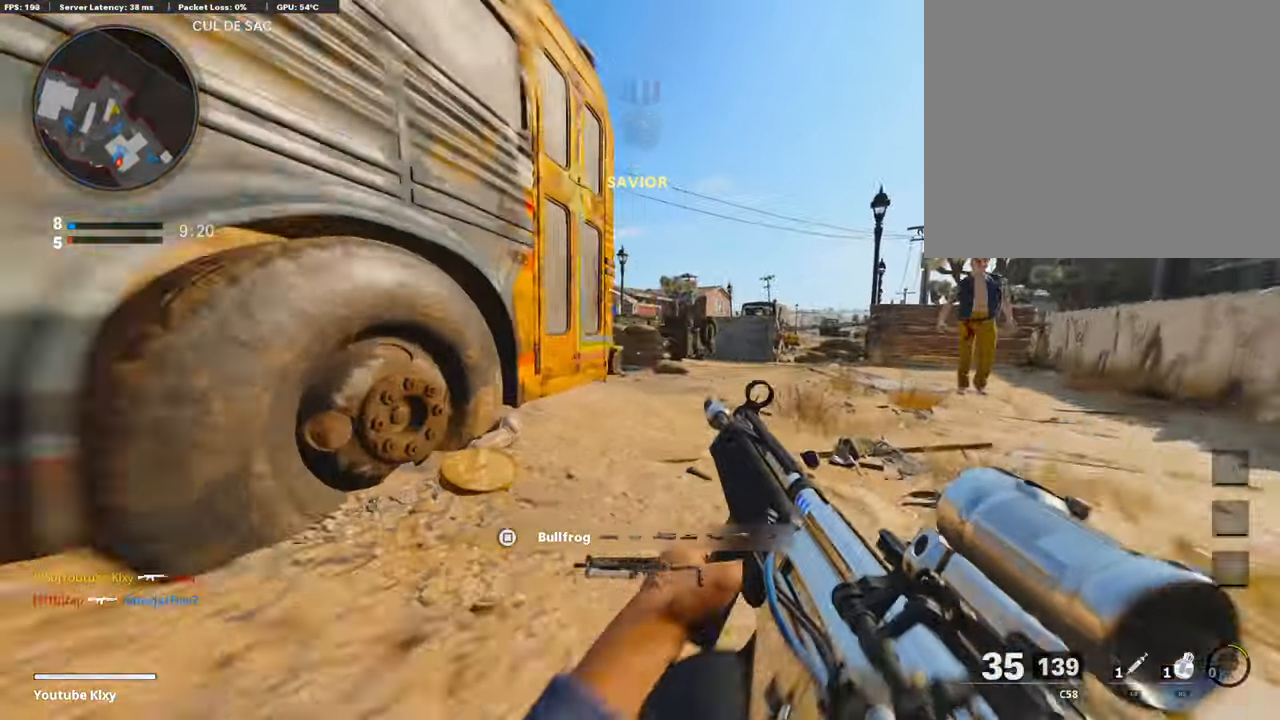
{"buttons": [], "left_stick": "up-right", "right_stick": "center", "events": [[51, "right_stick", "left"], [187, "right_stick", "center"], [255, "CROSS", "down"], [323, "CROSS", "up"], [323, "right_stick", "left"], [493, "right_stick", "center"]]}
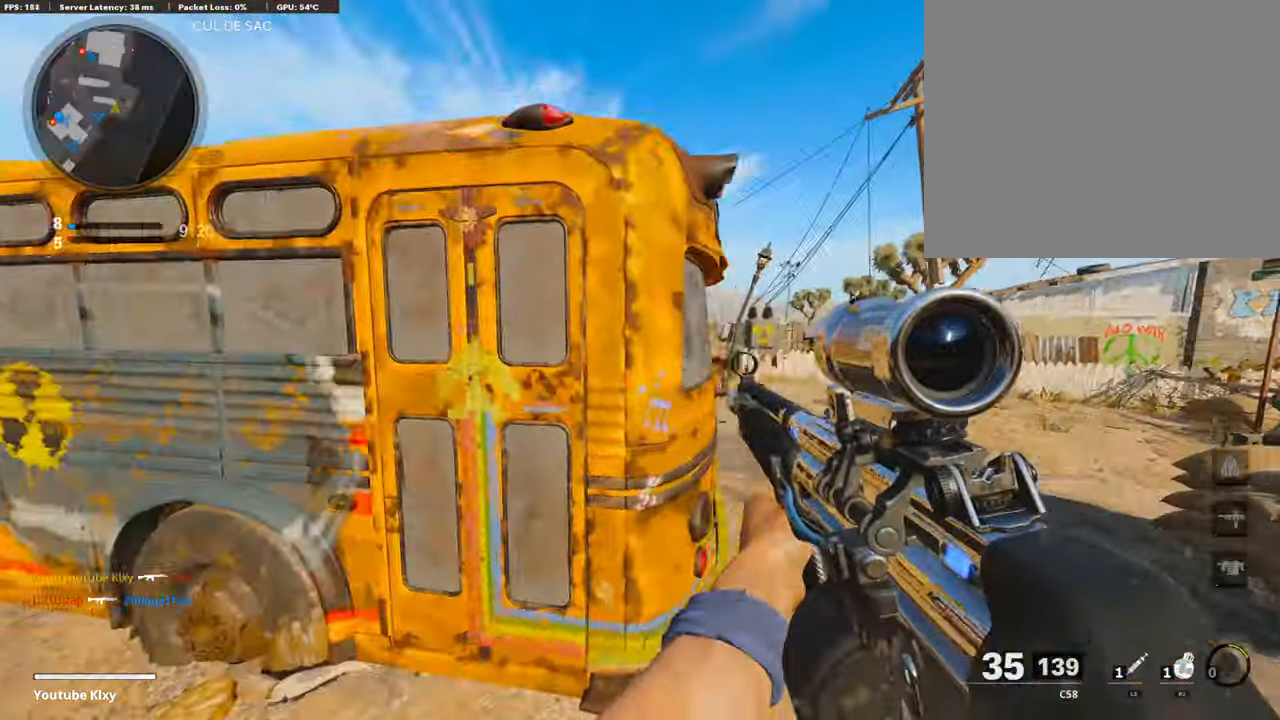
{"buttons": ["L3"], "left_stick": "up", "right_stick": "center", "events": [[34, "L1", "down"], [237, "right_stick", "up"], [288, "L1", "up"], [407, "right_stick", "center"], [424, "L3", "down"], [492, "left_stick", "up"]]}
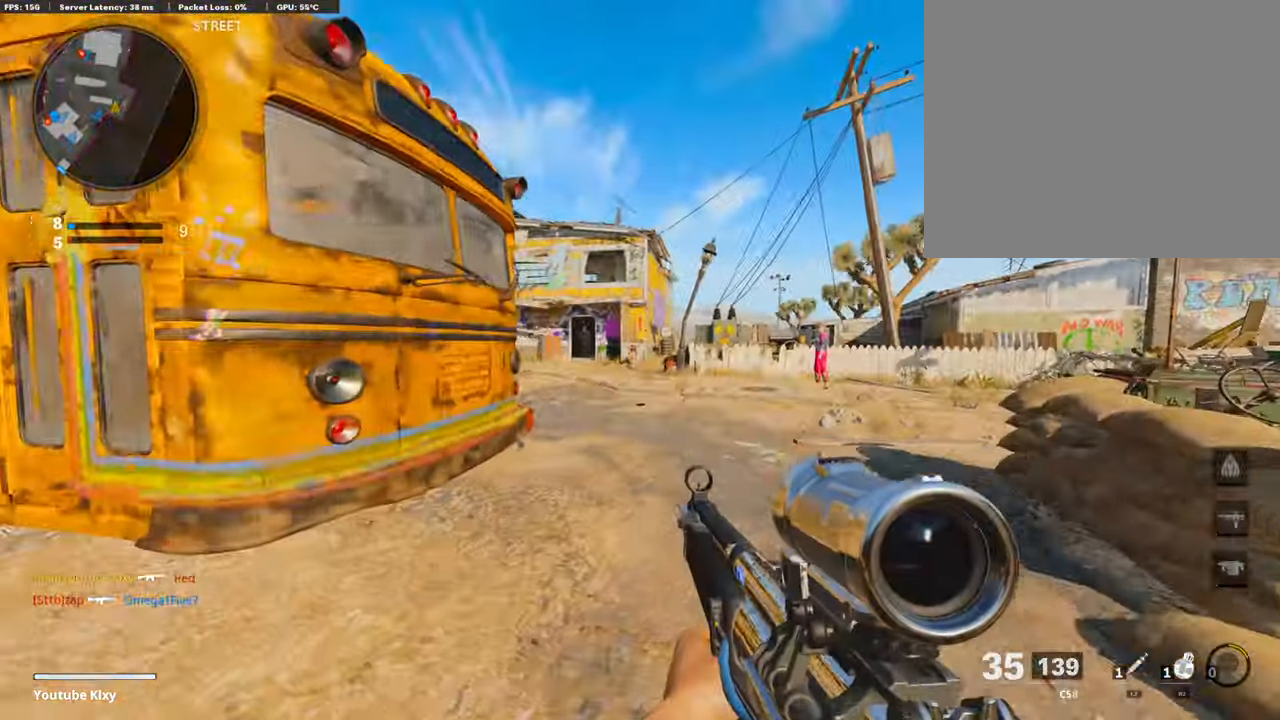
{"buttons": ["L1"], "left_stick": "left", "right_stick": "up", "events": [[153, "right_stick", "left"], [238, "L3", "up"], [255, "L1", "down"], [306, "left_stick", "left"], [323, "right_stick", "up"]]}
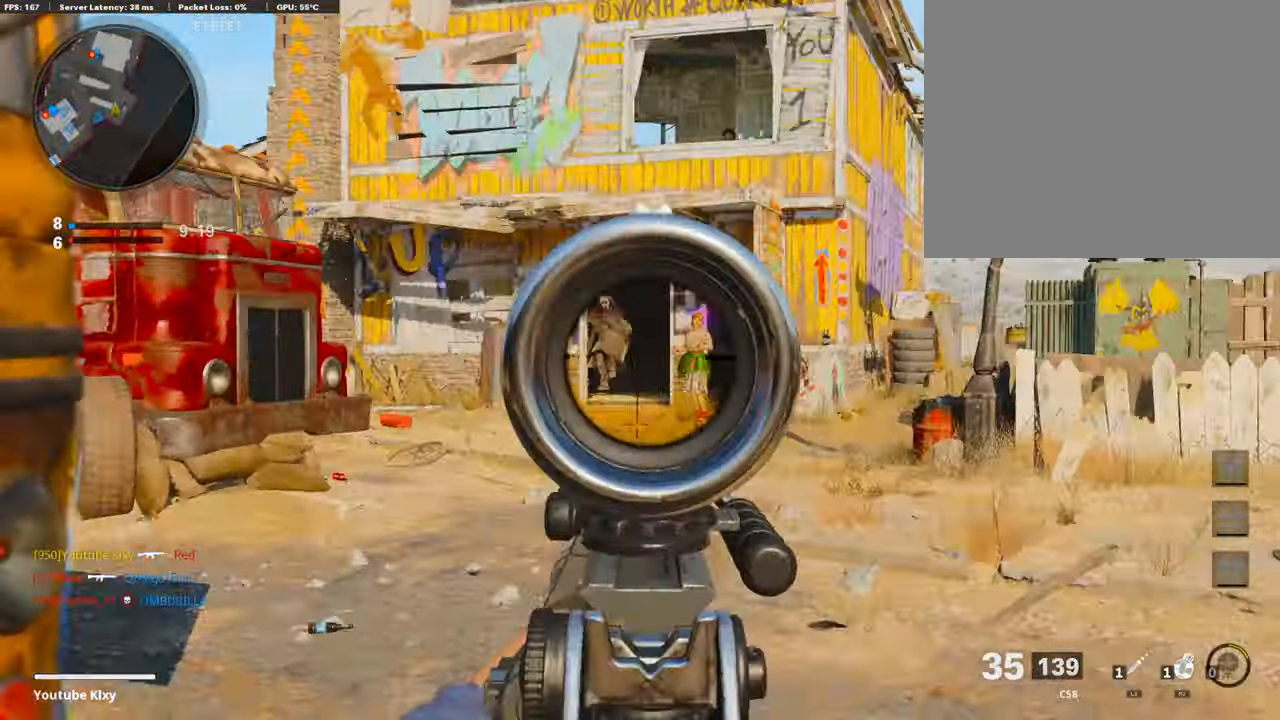
{"buttons": ["L1", "R1"], "left_stick": "right", "right_stick": "center", "events": [[34, "R1", "down"], [68, "left_stick", "right"], [186, "right_stick", "left"], [237, "left_stick", "left"], [305, "right_stick", "center"], [458, "left_stick", "right"]]}
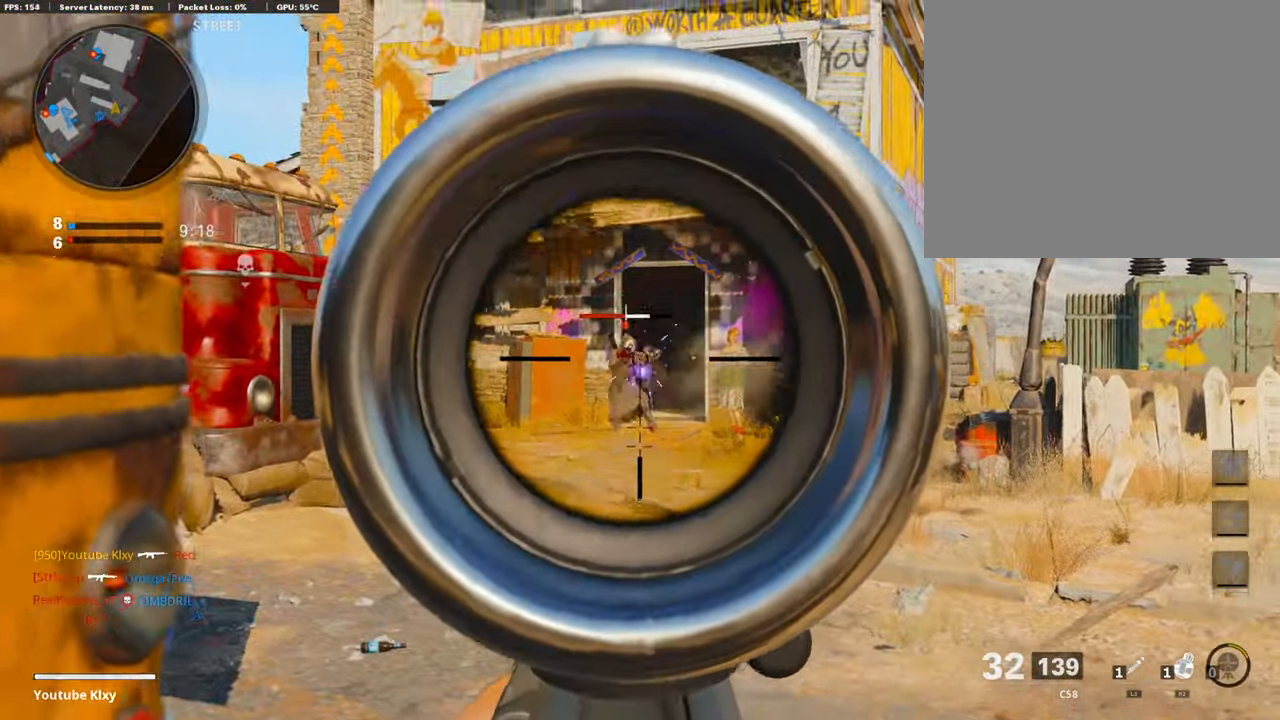
{"buttons": ["L3"], "left_stick": "up-right", "right_stick": "center", "events": [[85, "right_stick", "up-left"], [119, "left_stick", "left"], [204, "right_stick", "center"], [408, "left_stick", "up-right"], [441, "L1", "up"], [492, "L3", "down"], [492, "R1", "up"]]}
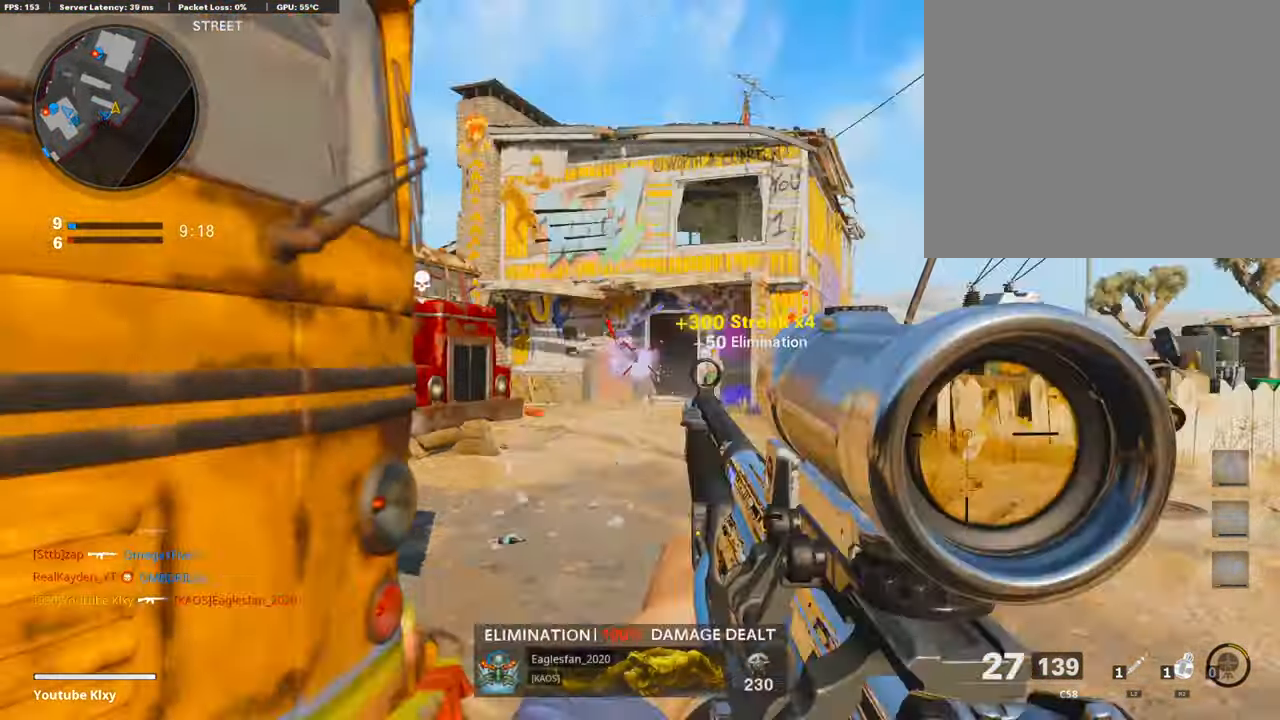
{"buttons": ["R2"], "left_stick": "up", "right_stick": "center", "events": [[34, "left_stick", "up"], [153, "R2", "down"], [408, "L3", "up"]]}
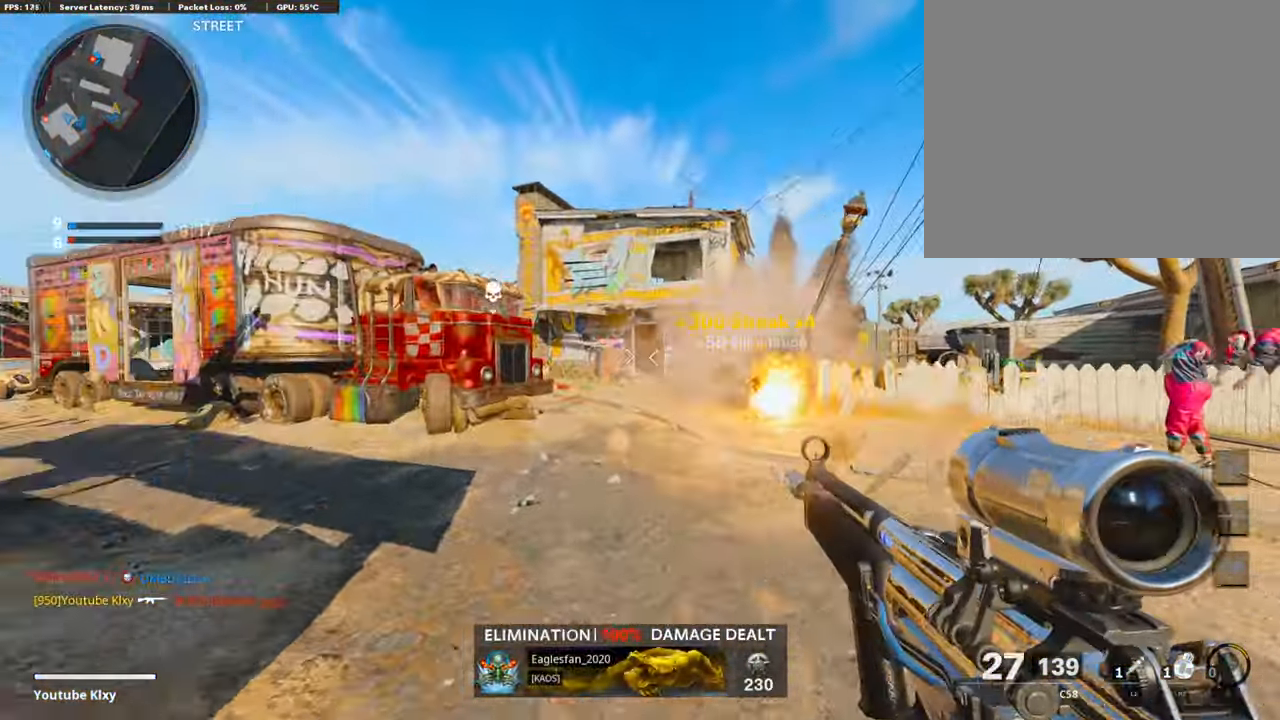
{"buttons": [], "left_stick": "left", "right_stick": "center", "events": [[17, "R2", "up"], [322, "left_stick", "left"]]}
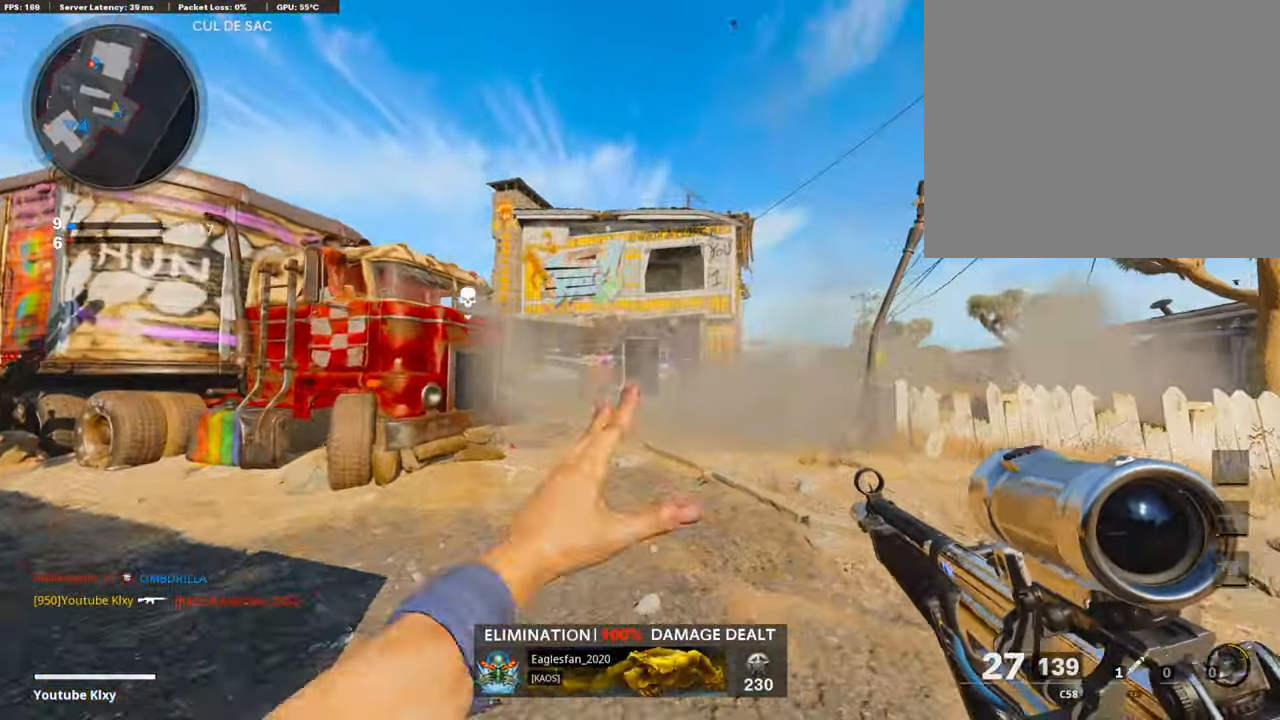
{"buttons": ["L3"], "left_stick": "up", "right_stick": "center", "events": [[51, "left_stick", "up-left"], [187, "L3", "down"], [323, "left_stick", "up"], [357, "L3", "up"], [442, "L3", "down"]]}
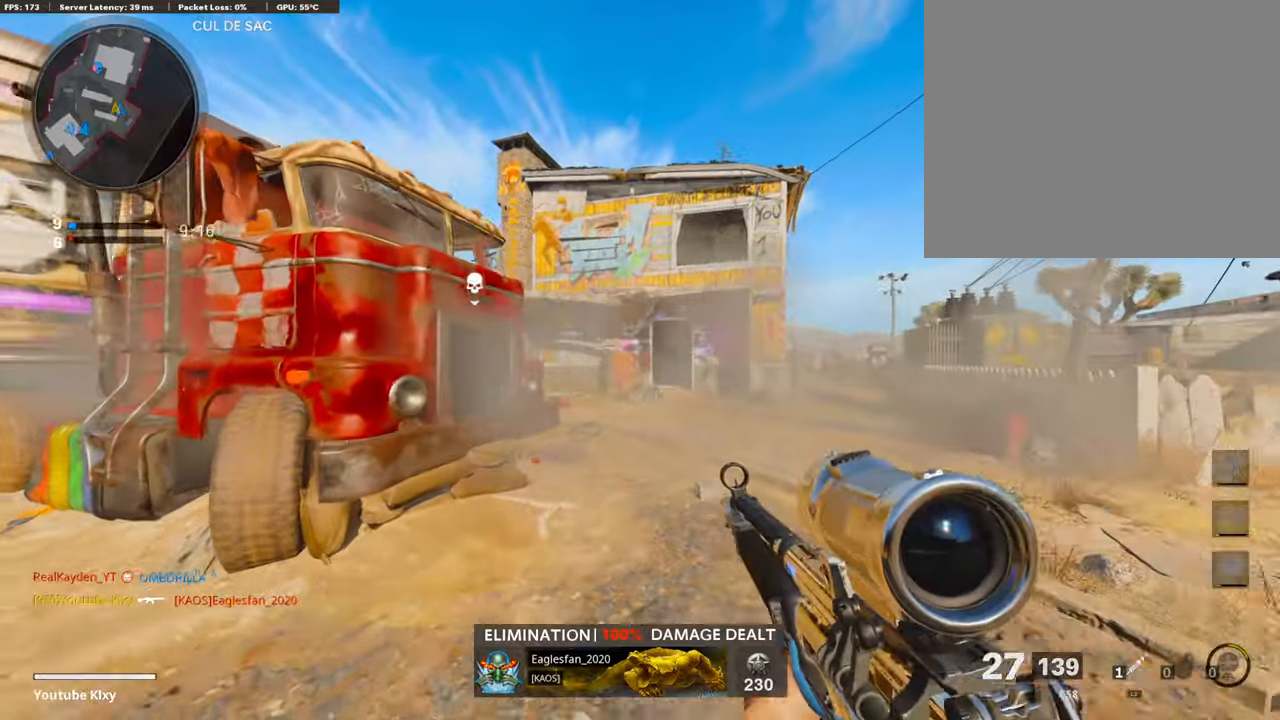
{"buttons": [], "left_stick": "up", "right_stick": "left", "events": [[85, "L3", "up"], [169, "L3", "down"], [220, "right_stick", "down-left"], [288, "right_stick", "left"], [390, "R3", "down"], [390, "right_stick", "center"], [407, "L3", "up"], [492, "R3", "up"], [492, "right_stick", "left"]]}
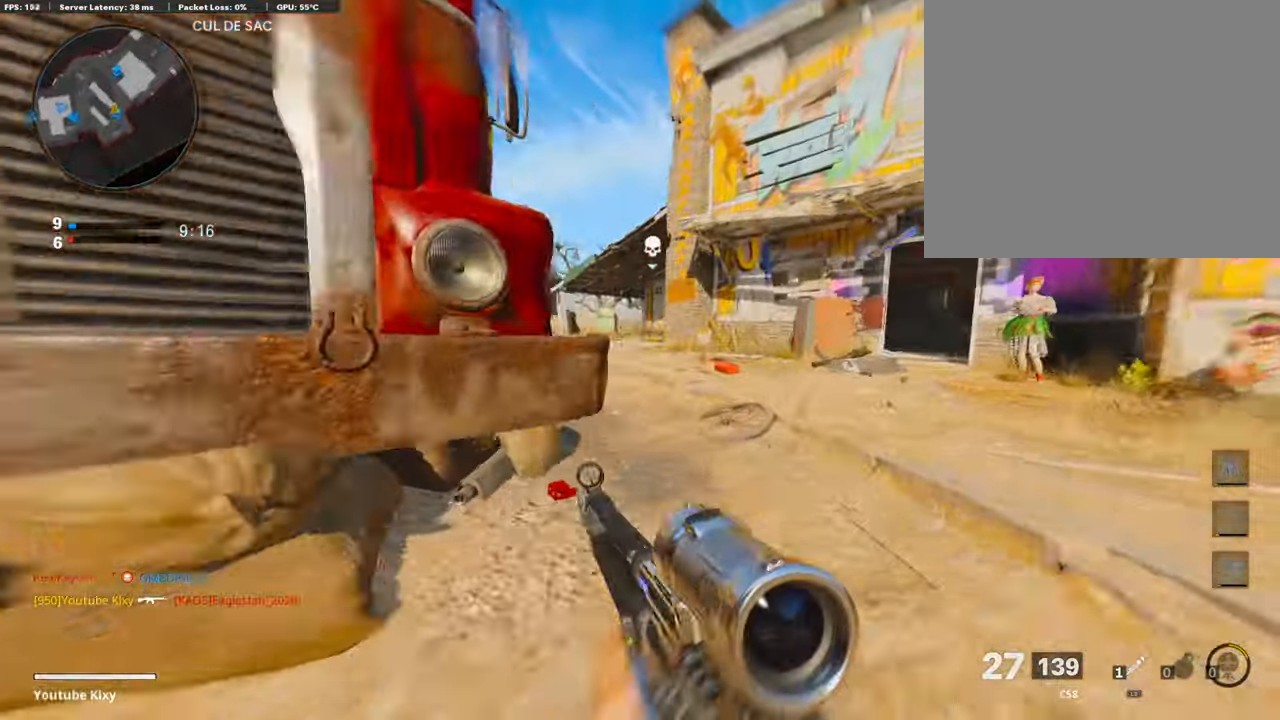
{"buttons": ["L3"], "left_stick": "up-left", "right_stick": "right", "events": [[102, "L3", "down"], [102, "R3", "down"], [204, "R3", "up"], [221, "right_stick", "center"], [306, "left_stick", "up-left"], [442, "right_stick", "right"]]}